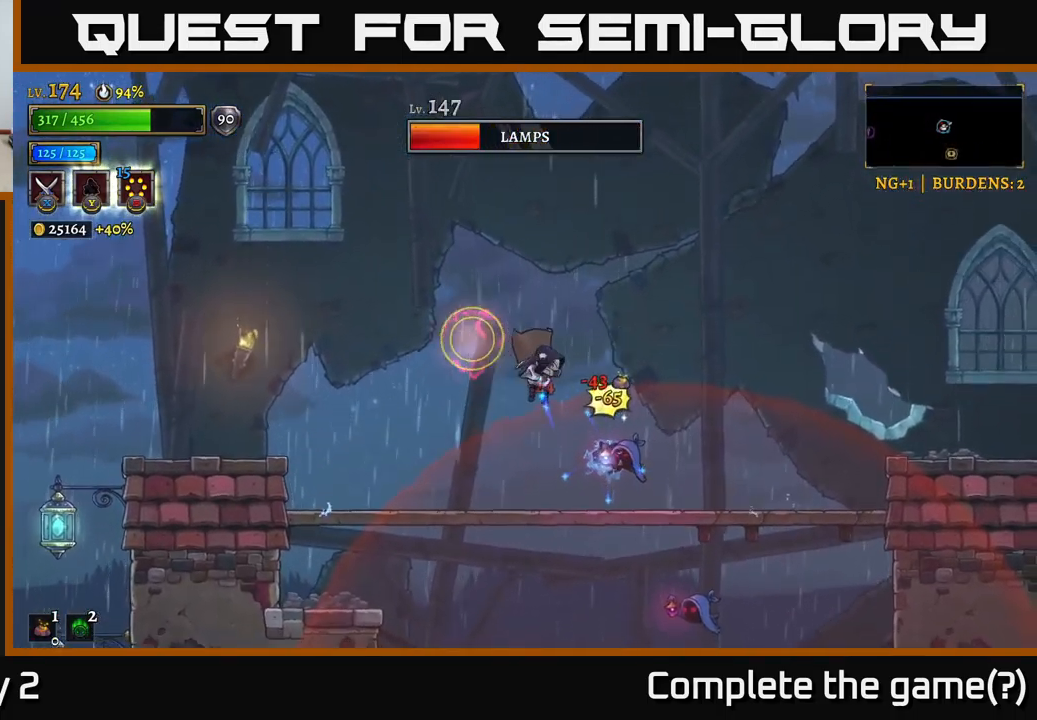
Gameplay with a controller (Xbox layout); each line is a JSON object with the inputs held at the frame after it. "events" lists button and stick changes between this image and that frame as [ms after this image, input, new state], when the widget could be followed in between.
{"buttons": [], "left_stick": "left", "right_stick": "center", "events": [[266, "left_stick", "left"]]}
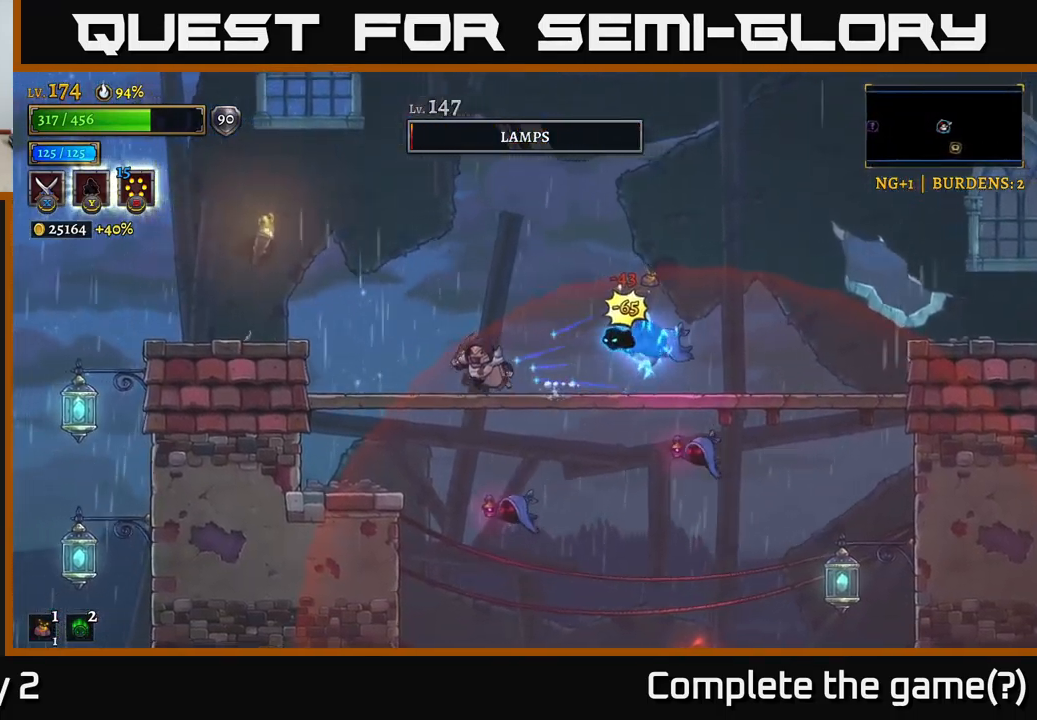
{"buttons": [], "left_stick": "left", "right_stick": "center", "events": []}
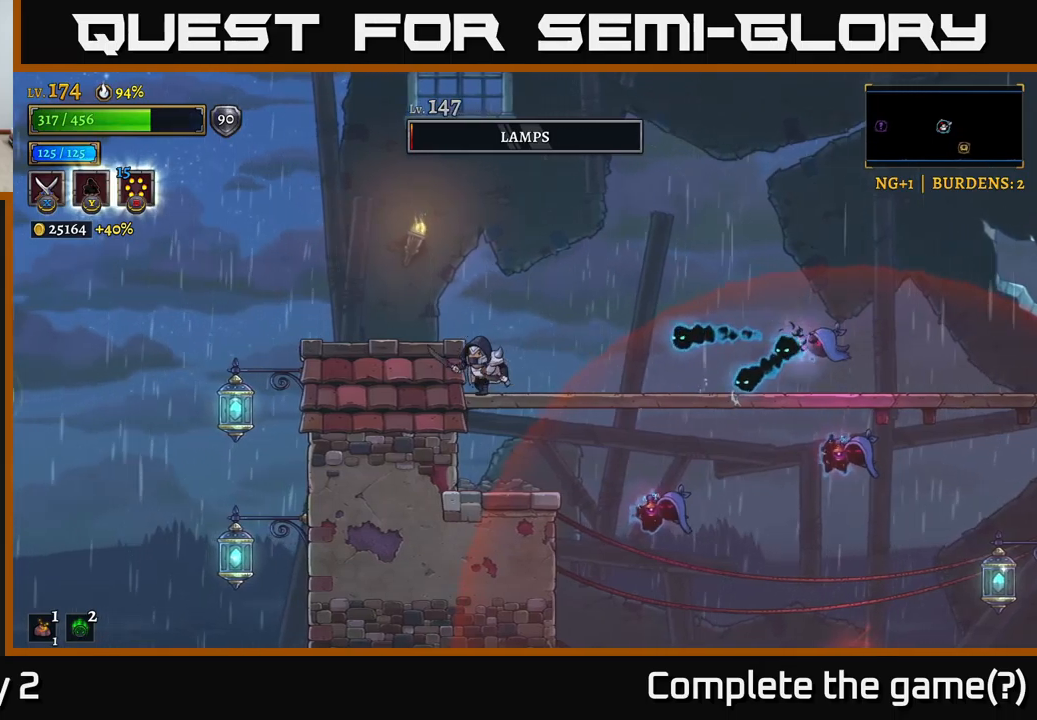
{"buttons": ["X"], "left_stick": "right", "right_stick": "center", "events": [[17, "left_stick", "center"], [317, "left_stick", "right"], [350, "X", "down"]]}
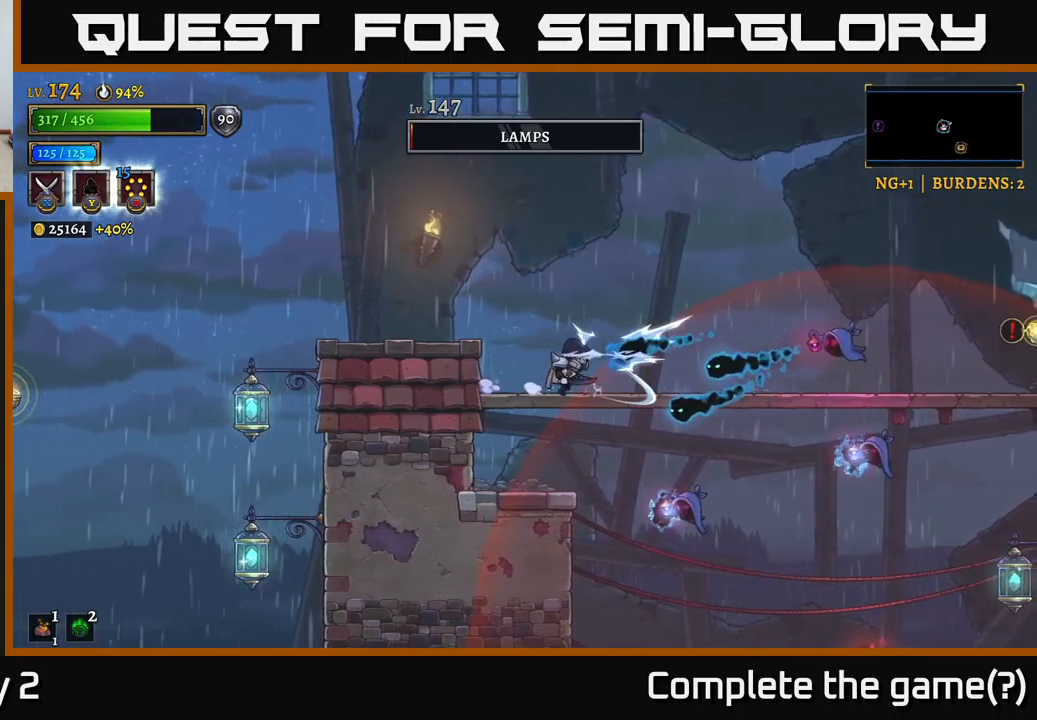
{"buttons": ["A"], "left_stick": "right", "right_stick": "center", "events": [[250, "A", "down"], [283, "X", "up"]]}
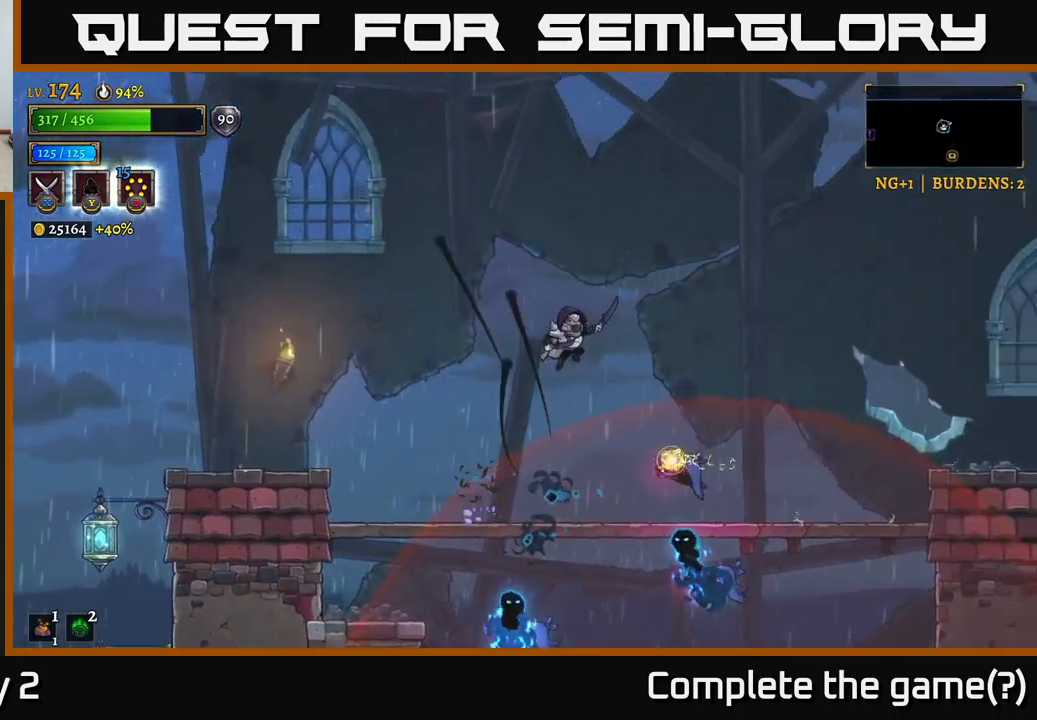
{"buttons": ["X"], "left_stick": "center", "right_stick": "center", "events": [[150, "A", "up"], [233, "left_stick", "center"], [267, "X", "down"]]}
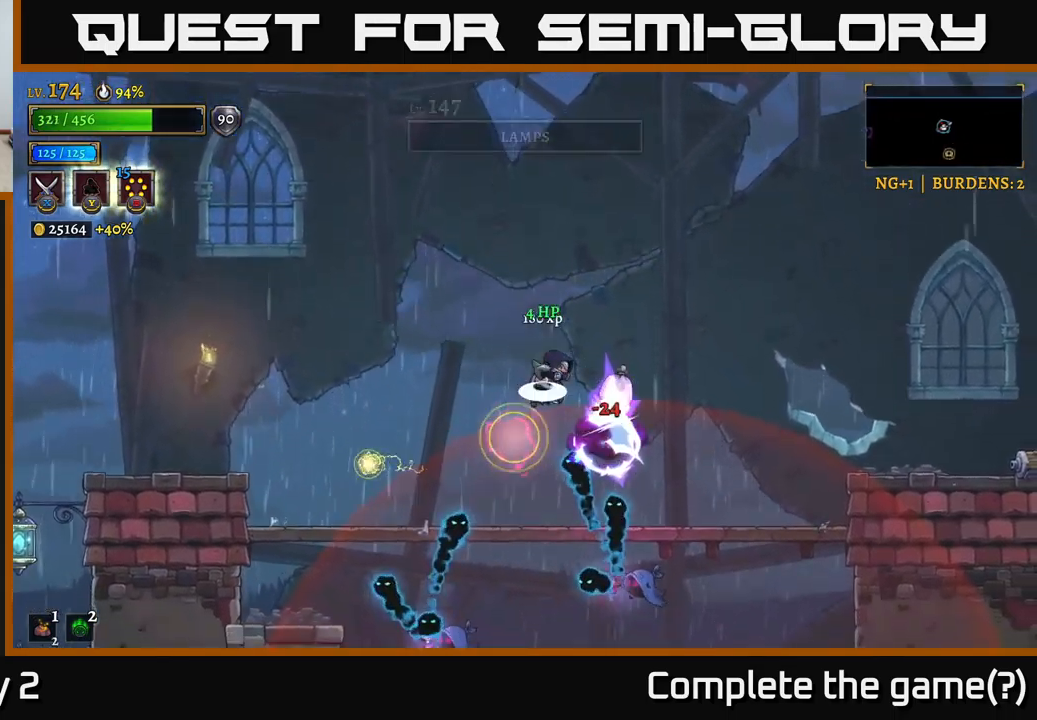
{"buttons": [], "left_stick": "center", "right_stick": "center", "events": [[17, "left_stick", "left"], [33, "A", "down"], [33, "L2", "down"], [33, "X", "up"], [83, "left_stick", "up-left"], [317, "L2", "up"], [317, "left_stick", "center"], [383, "A", "up"]]}
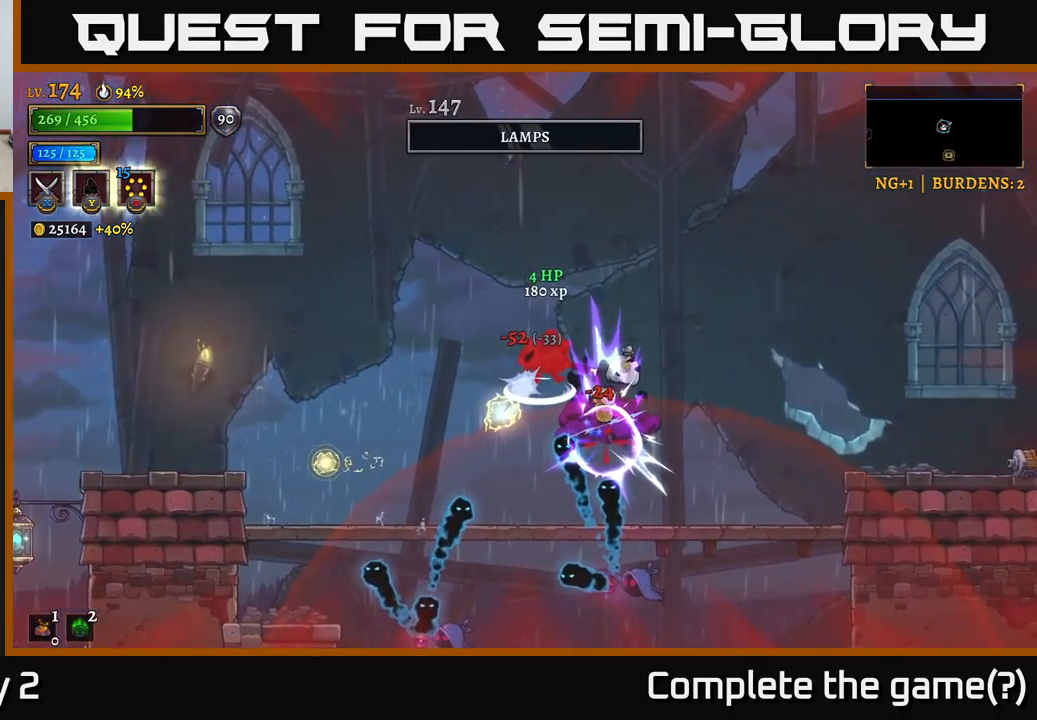
{"buttons": [], "left_stick": "left", "right_stick": "center", "events": [[233, "left_stick", "right"], [467, "left_stick", "left"]]}
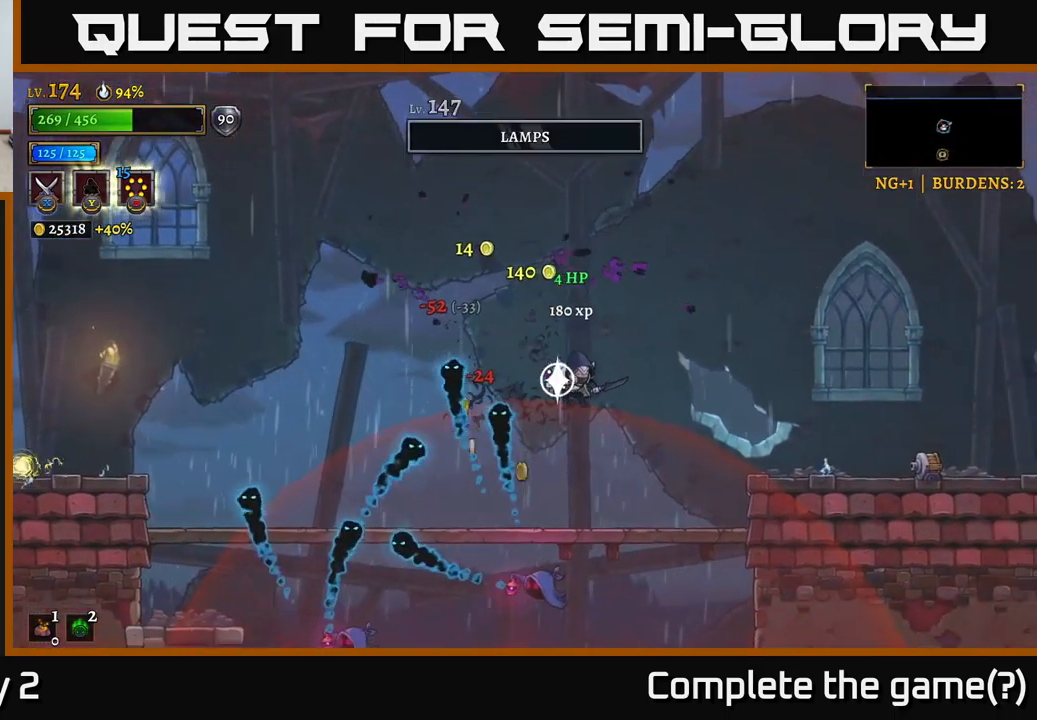
{"buttons": [], "left_stick": "left", "right_stick": "center", "events": [[17, "X", "down"], [217, "X", "up"], [267, "X", "down"], [433, "X", "up"]]}
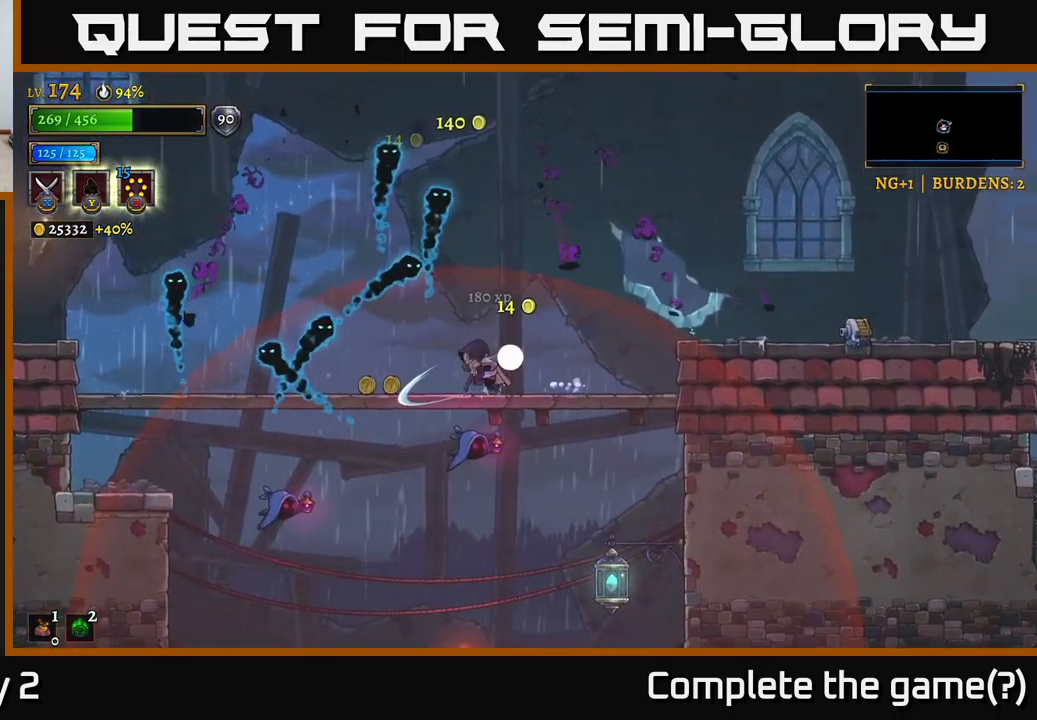
{"buttons": ["X"], "left_stick": "down-left", "right_stick": "center", "events": [[33, "X", "down"], [217, "X", "up"], [267, "left_stick", "down-left"], [350, "A", "down"], [433, "X", "down"], [467, "A", "up"]]}
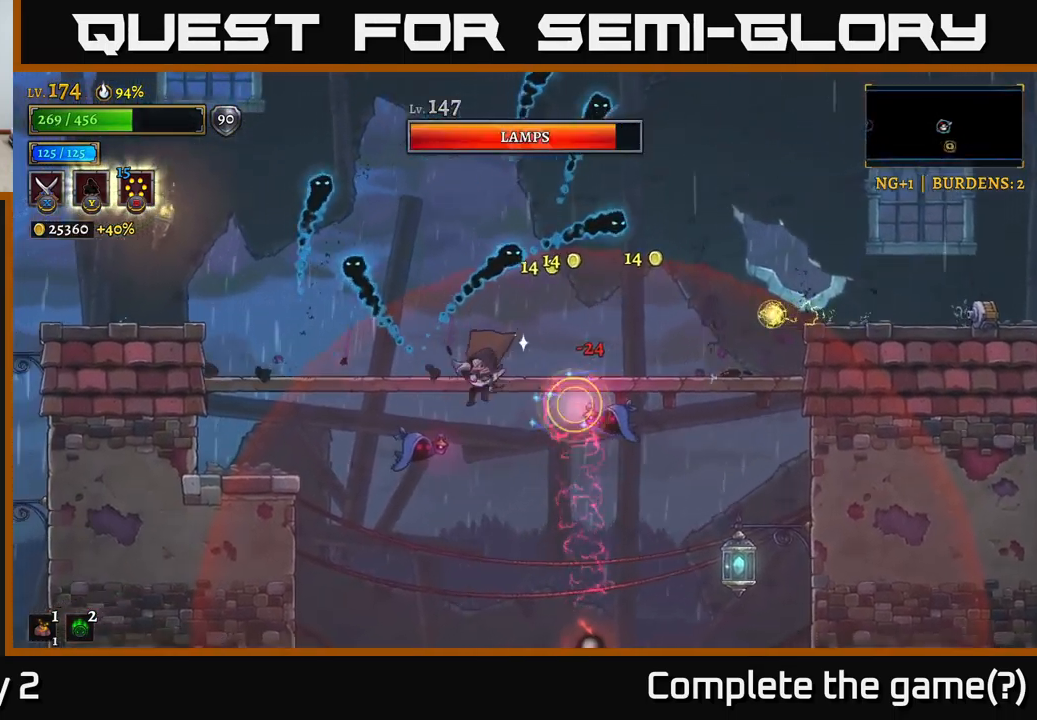
{"buttons": [], "left_stick": "right", "right_stick": "center", "events": [[67, "X", "up"], [83, "left_stick", "center"], [133, "left_stick", "right"], [267, "left_stick", "left"], [433, "left_stick", "right"]]}
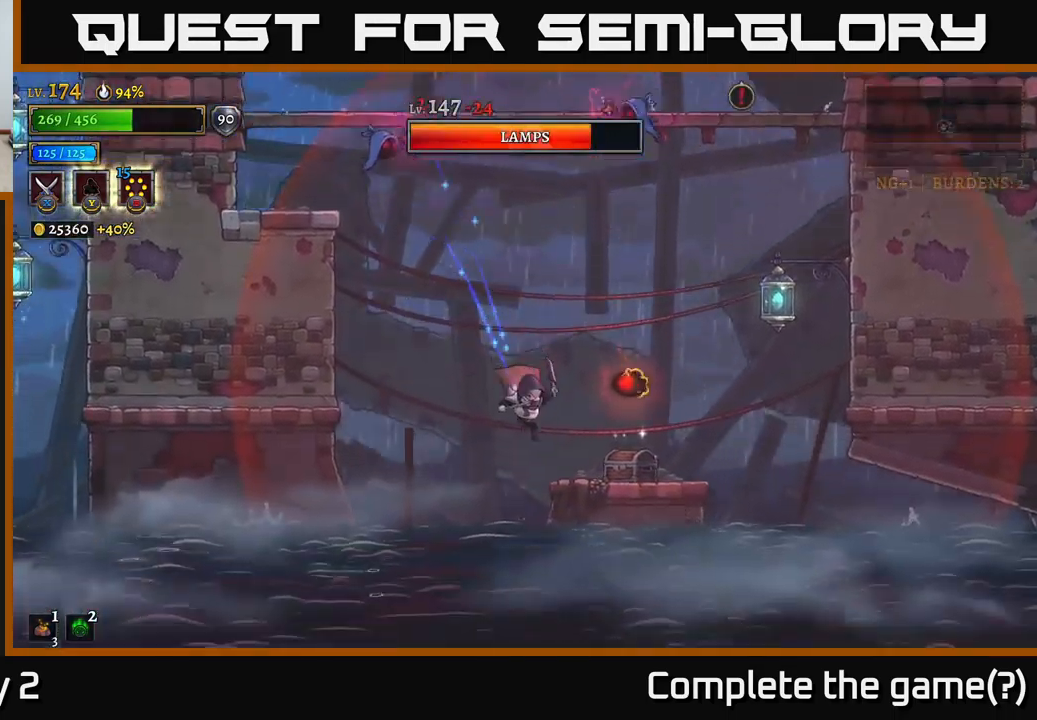
{"buttons": ["A"], "left_stick": "center", "right_stick": "center", "events": [[83, "A", "down"], [217, "A", "up"], [233, "R1", "down"], [333, "R1", "up"], [483, "A", "down"], [483, "left_stick", "center"]]}
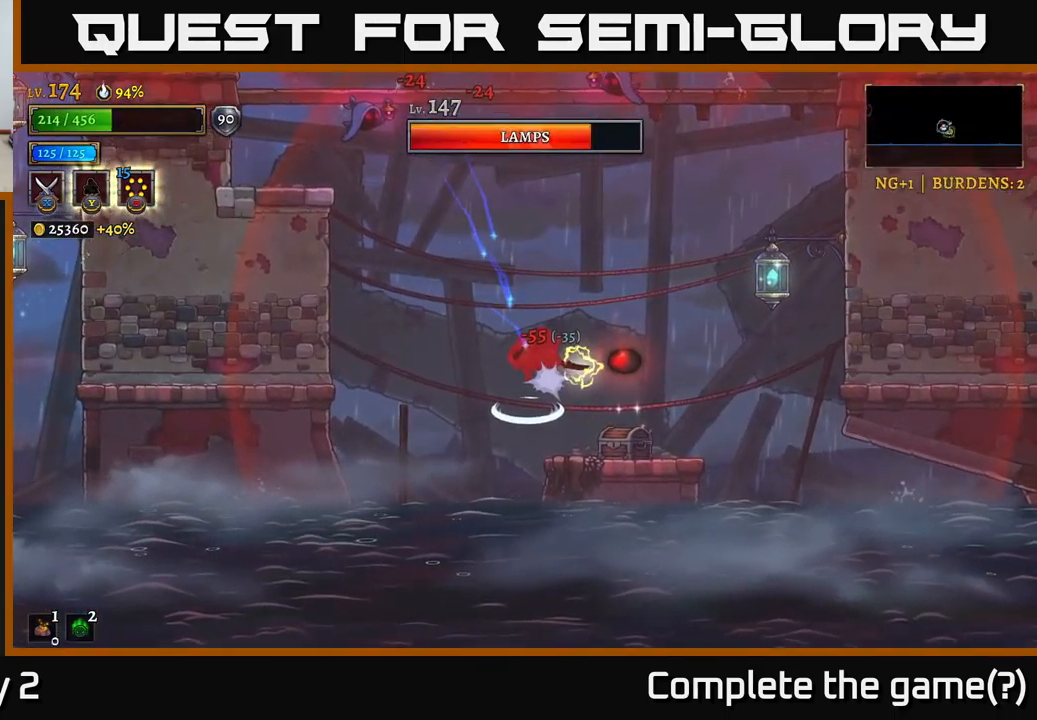
{"buttons": [], "left_stick": "right", "right_stick": "center", "events": [[67, "left_stick", "right"], [100, "A", "up"], [200, "A", "down"], [283, "A", "up"], [350, "A", "down"], [434, "A", "up"]]}
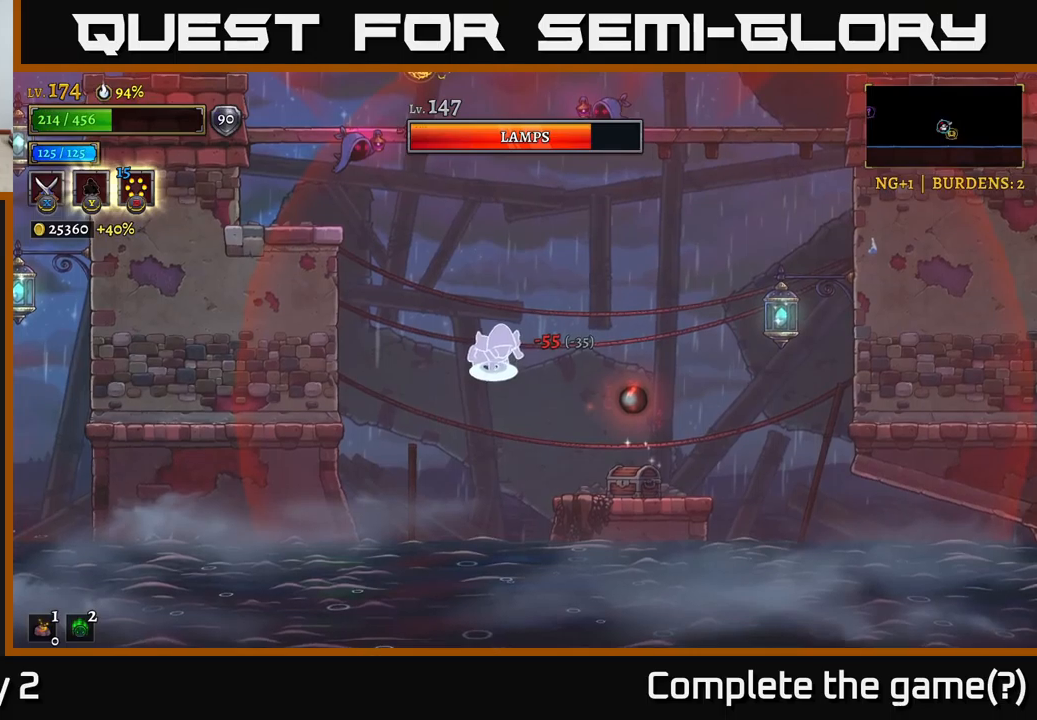
{"buttons": [], "left_stick": "up-right", "right_stick": "center", "events": [[350, "R1", "down"], [450, "left_stick", "up-right"], [467, "R1", "up"]]}
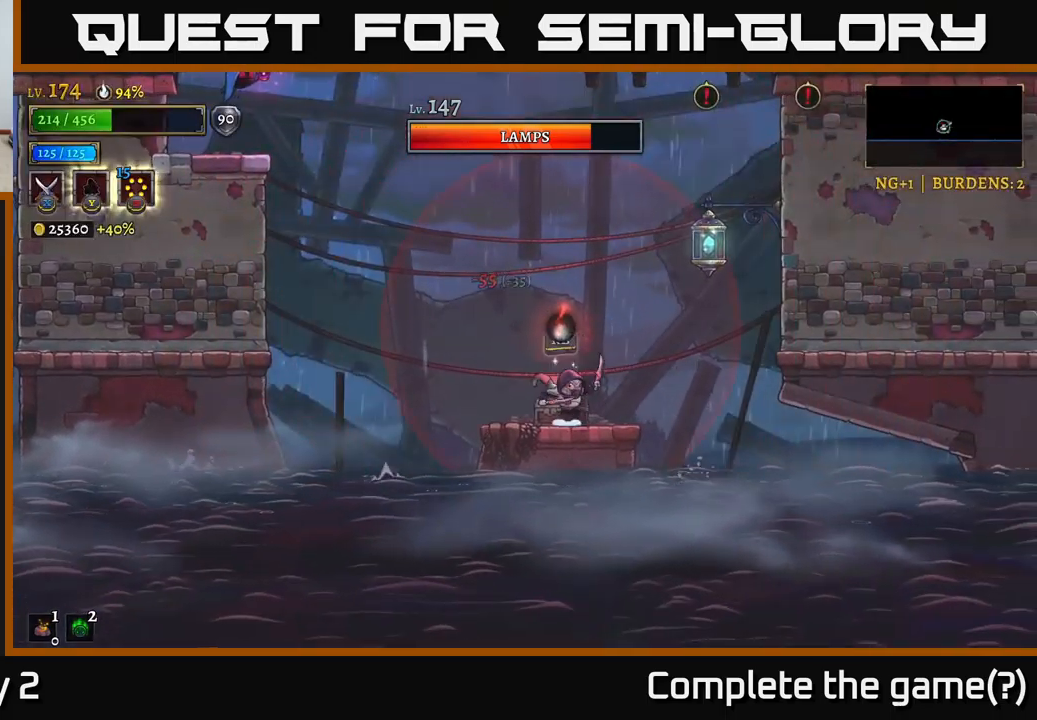
{"buttons": [], "left_stick": "right", "right_stick": "center", "events": [[34, "left_stick", "up-left"], [100, "R1", "down"], [150, "left_stick", "center"], [167, "R1", "up"], [467, "left_stick", "right"]]}
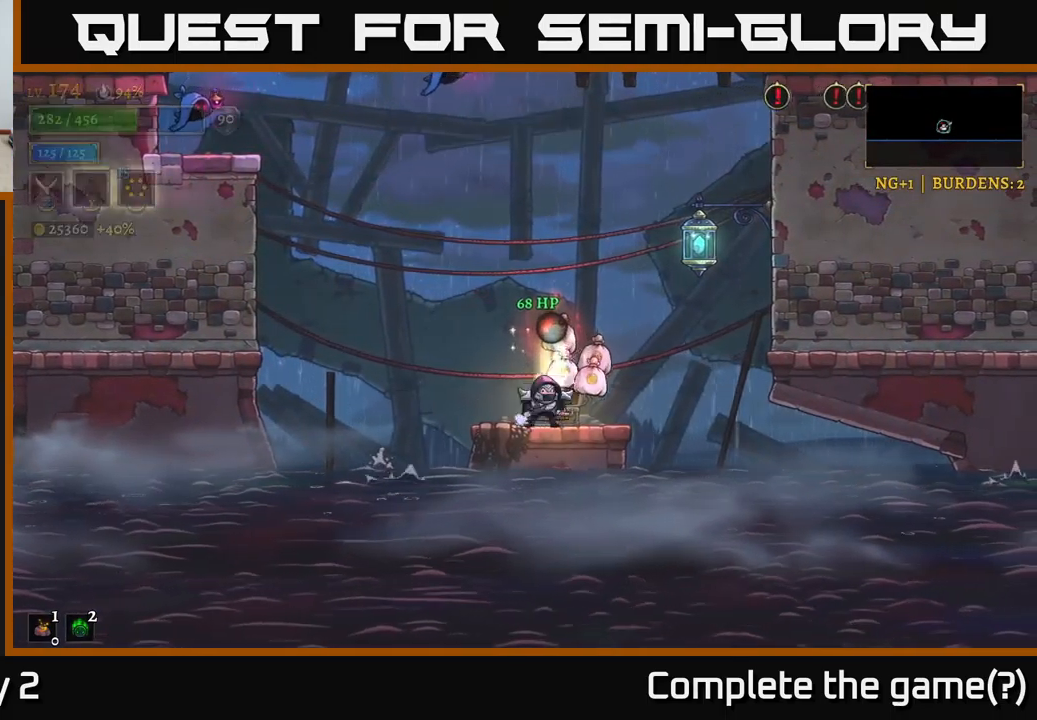
{"buttons": [], "left_stick": "up-left", "right_stick": "center", "events": [[150, "left_stick", "up"], [200, "left_stick", "left"], [334, "left_stick", "right"], [484, "left_stick", "up-left"]]}
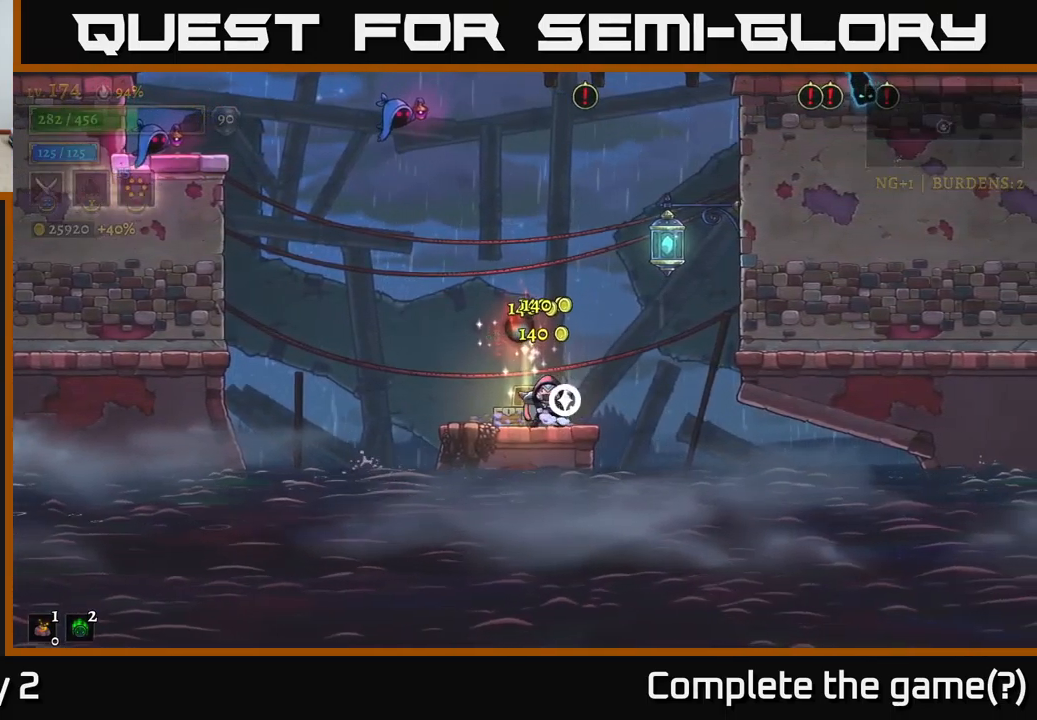
{"buttons": ["A", "X"], "left_stick": "left", "right_stick": "center", "events": [[34, "left_stick", "left"], [117, "A", "down"], [234, "left_stick", "center"], [334, "A", "up"], [367, "A", "down"], [400, "left_stick", "left"], [417, "X", "down"]]}
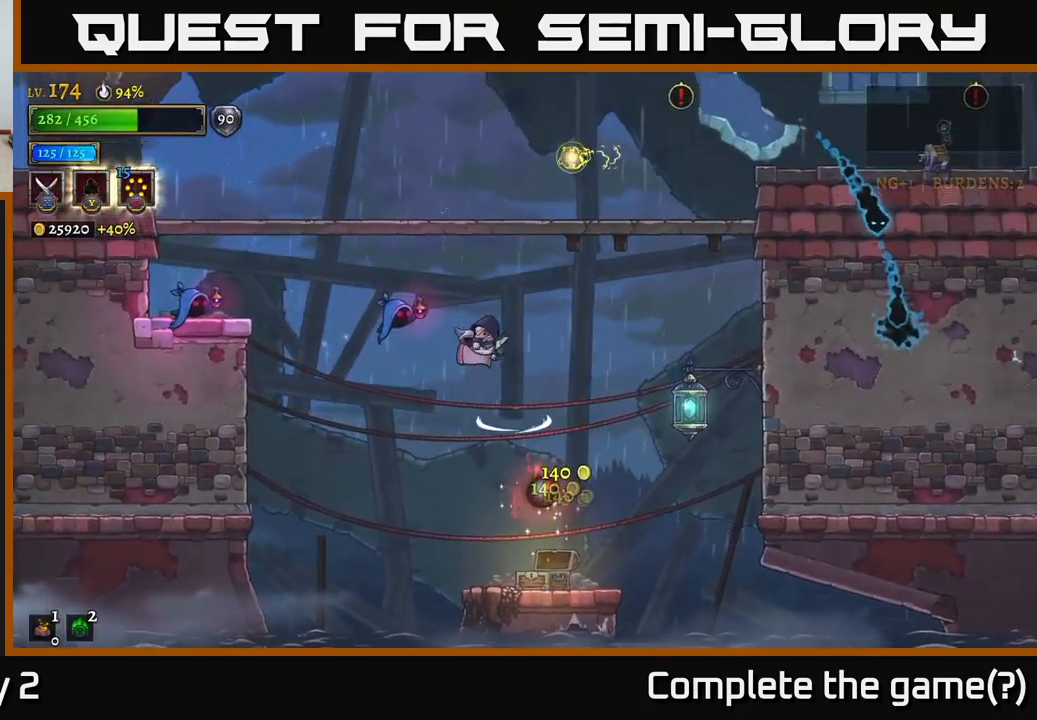
{"buttons": [], "left_stick": "center", "right_stick": "center", "events": [[100, "left_stick", "center"], [200, "left_stick", "left"], [467, "A", "up"], [467, "X", "up"], [484, "left_stick", "center"]]}
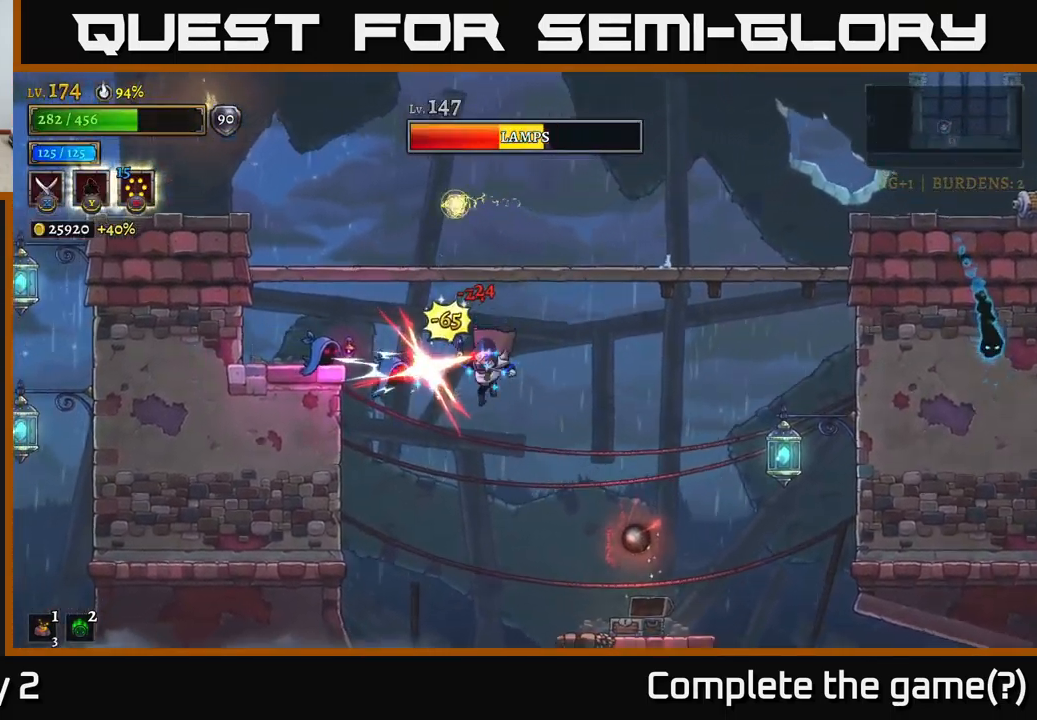
{"buttons": [], "left_stick": "center", "right_stick": "center", "events": [[84, "X", "down"], [134, "left_stick", "left"], [184, "A", "down"], [350, "left_stick", "center"], [384, "X", "up"], [467, "A", "up"]]}
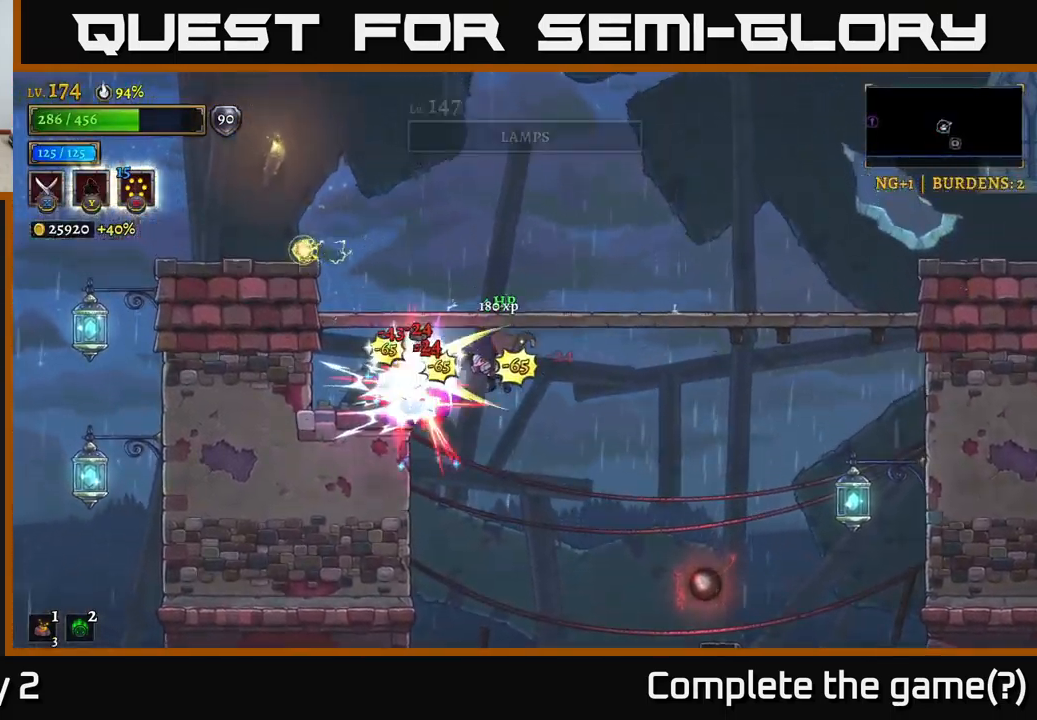
{"buttons": ["A"], "left_stick": "left", "right_stick": "center", "events": [[84, "left_stick", "left"], [167, "X", "down"], [250, "left_stick", "center"], [300, "A", "down"], [350, "X", "up"], [467, "left_stick", "left"]]}
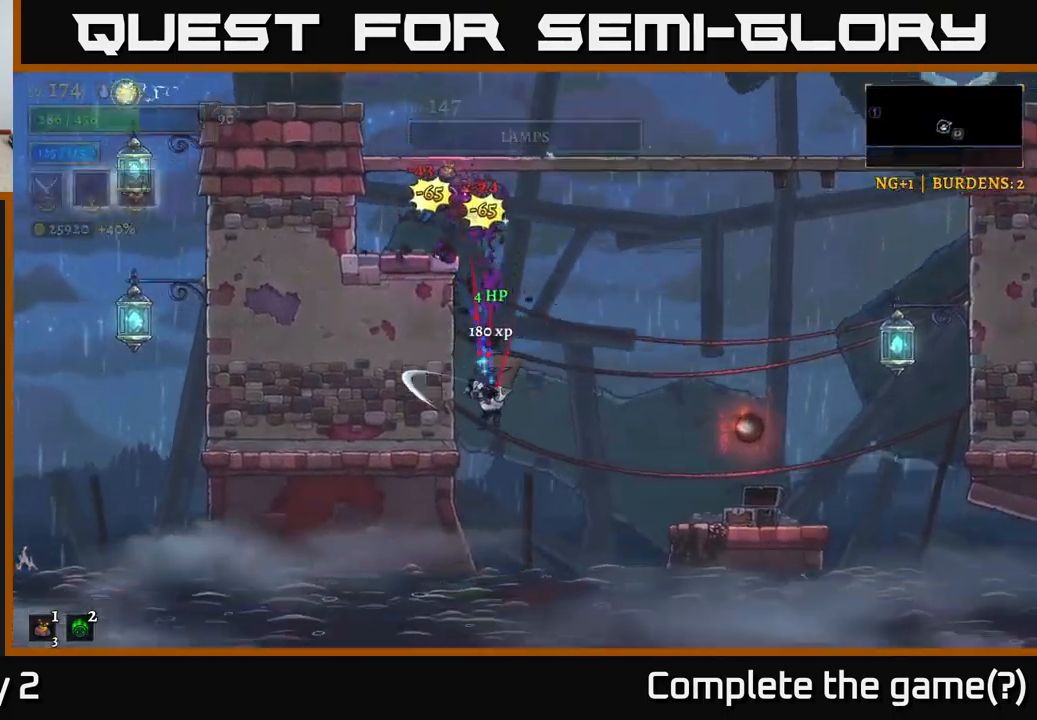
{"buttons": ["A"], "left_stick": "right", "right_stick": "center", "events": [[50, "left_stick", "center"], [117, "A", "up"], [167, "left_stick", "right"], [184, "A", "down"]]}
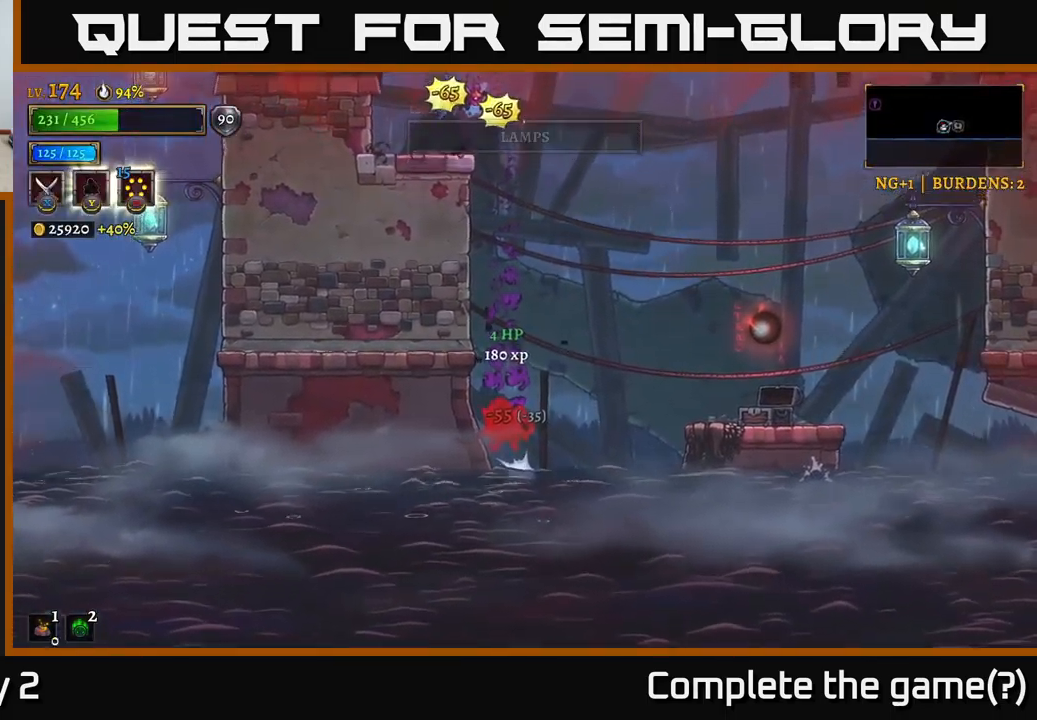
{"buttons": [], "left_stick": "center", "right_stick": "center", "events": [[34, "A", "up"], [67, "left_stick", "center"], [200, "left_stick", "right"], [367, "left_stick", "center"]]}
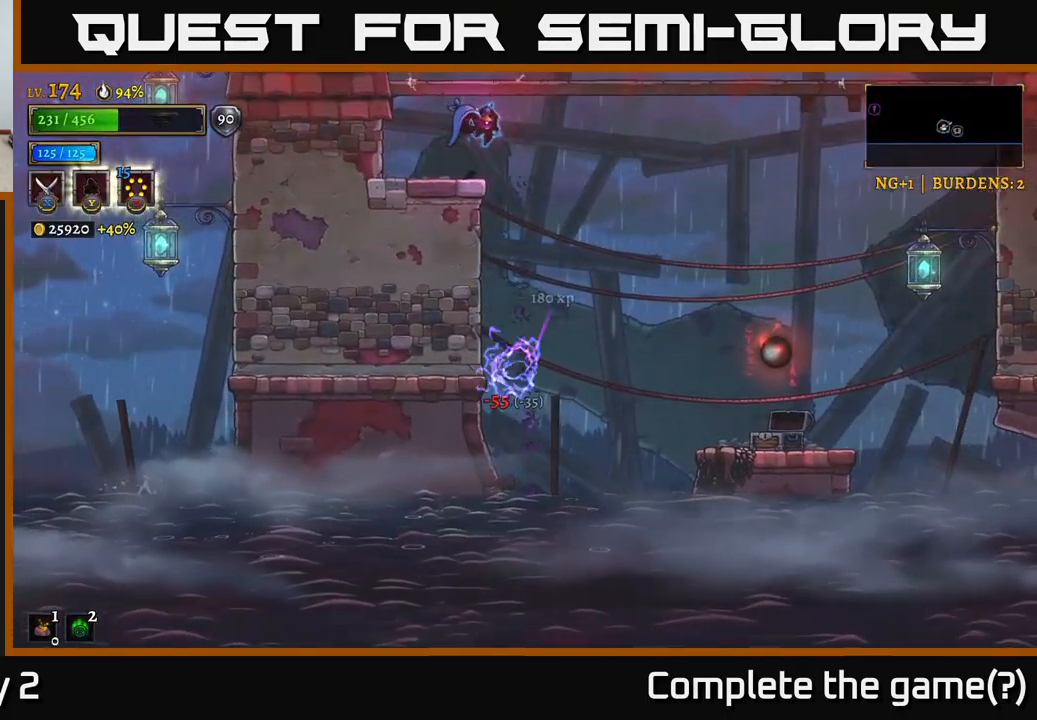
{"buttons": ["A"], "left_stick": "left", "right_stick": "center", "events": [[450, "left_stick", "left"], [501, "A", "down"]]}
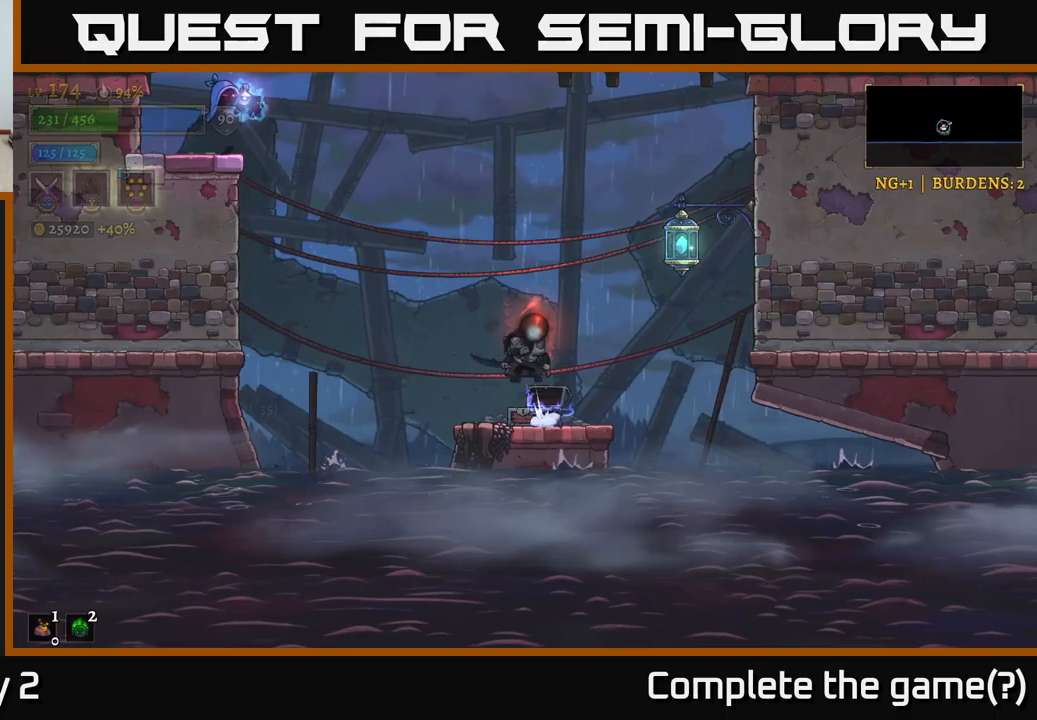
{"buttons": ["A", "X"], "left_stick": "left", "right_stick": "center", "events": [[316, "A", "up"], [350, "A", "down"], [416, "X", "down"]]}
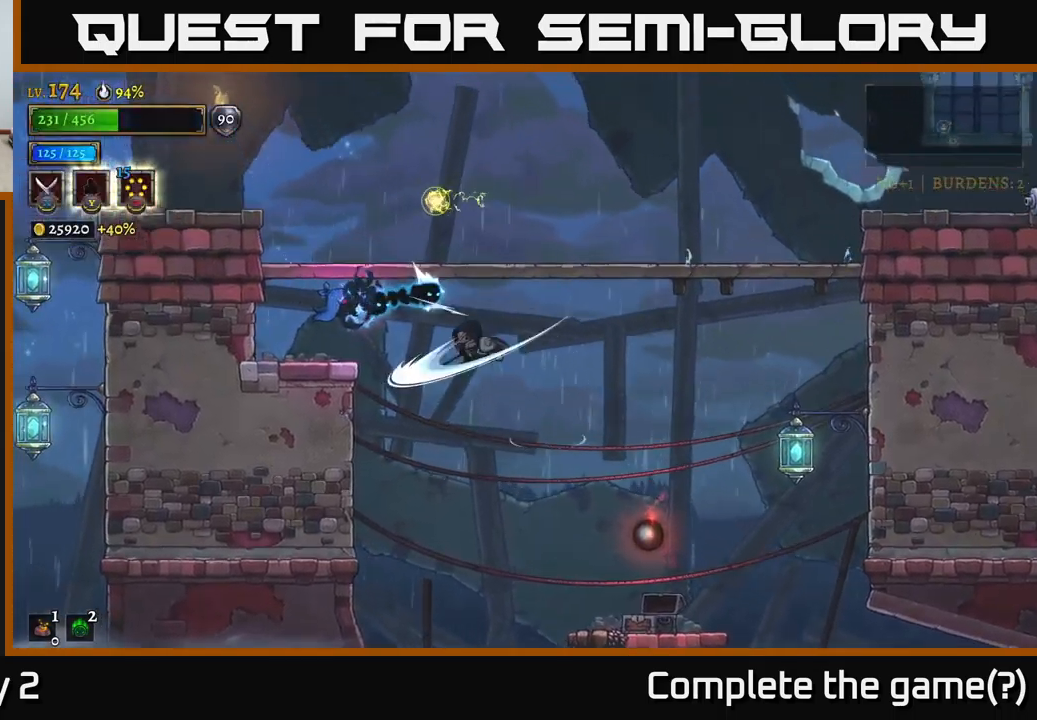
{"buttons": ["X"], "left_stick": "center", "right_stick": "center", "events": [[66, "left_stick", "center"], [200, "left_stick", "left"], [266, "X", "up"], [283, "A", "up"], [400, "left_stick", "center"], [450, "X", "down"]]}
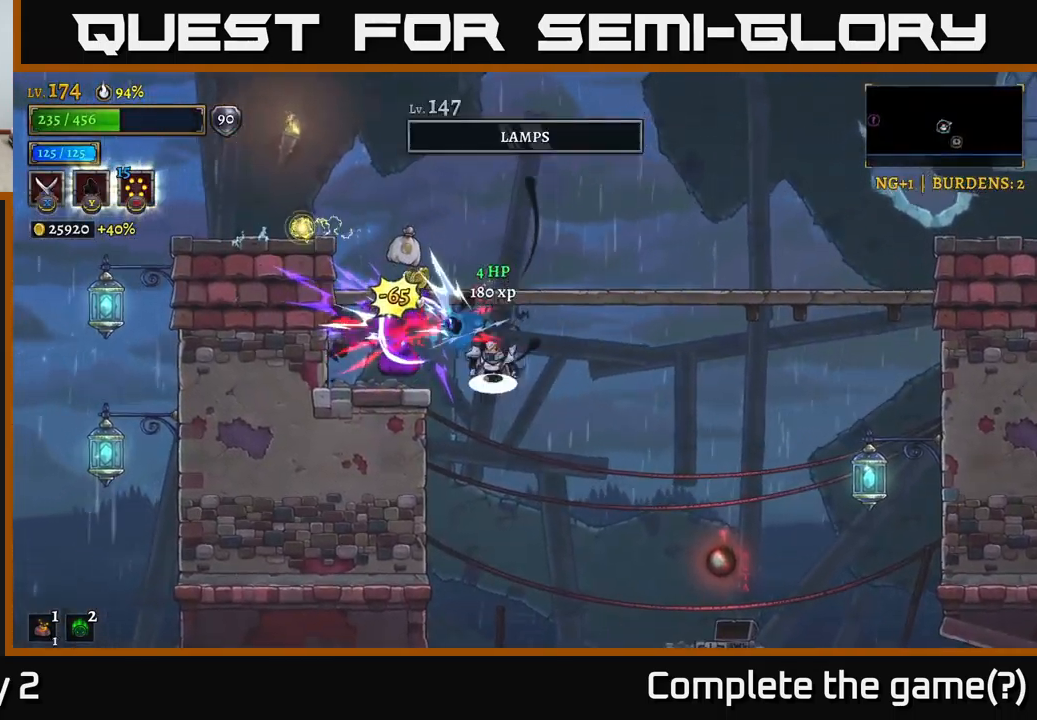
{"buttons": [], "left_stick": "left", "right_stick": "center", "events": [[16, "A", "down"], [50, "X", "up"], [166, "left_stick", "left"], [350, "A", "up"]]}
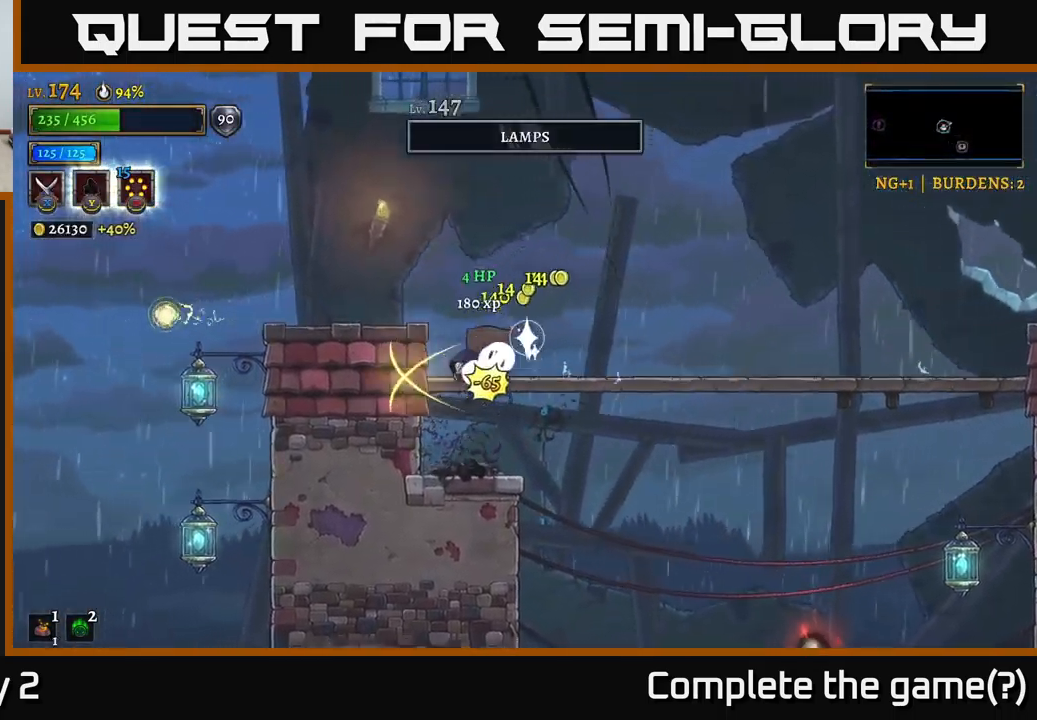
{"buttons": ["A"], "left_stick": "right", "right_stick": "center", "events": [[133, "left_stick", "center"], [183, "left_stick", "right"], [333, "A", "down"]]}
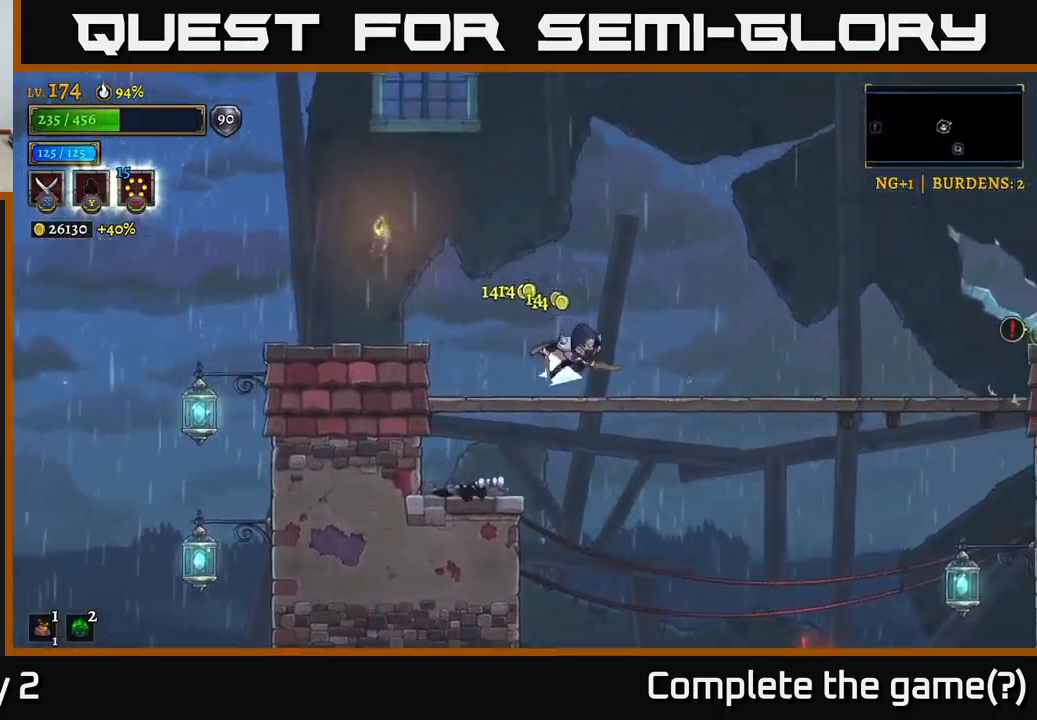
{"buttons": [], "left_stick": "left", "right_stick": "center", "events": [[33, "R2", "down"], [66, "A", "up"], [350, "R2", "up"], [366, "left_stick", "left"]]}
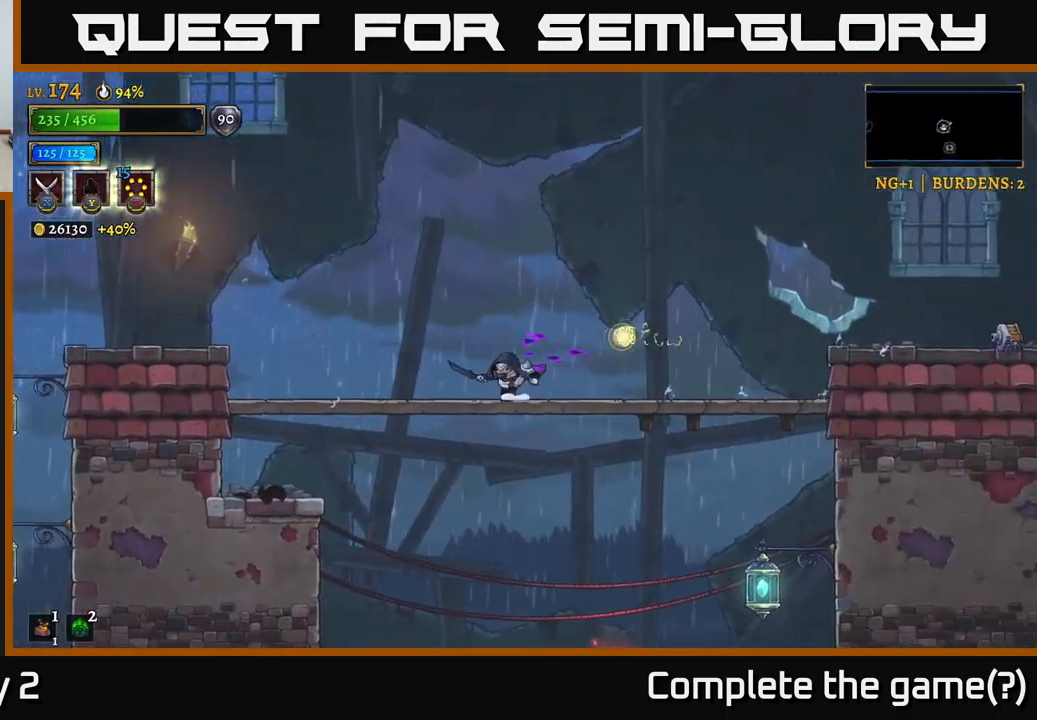
{"buttons": ["R2"], "left_stick": "right", "right_stick": "center", "events": [[166, "left_stick", "right"], [250, "R2", "down"]]}
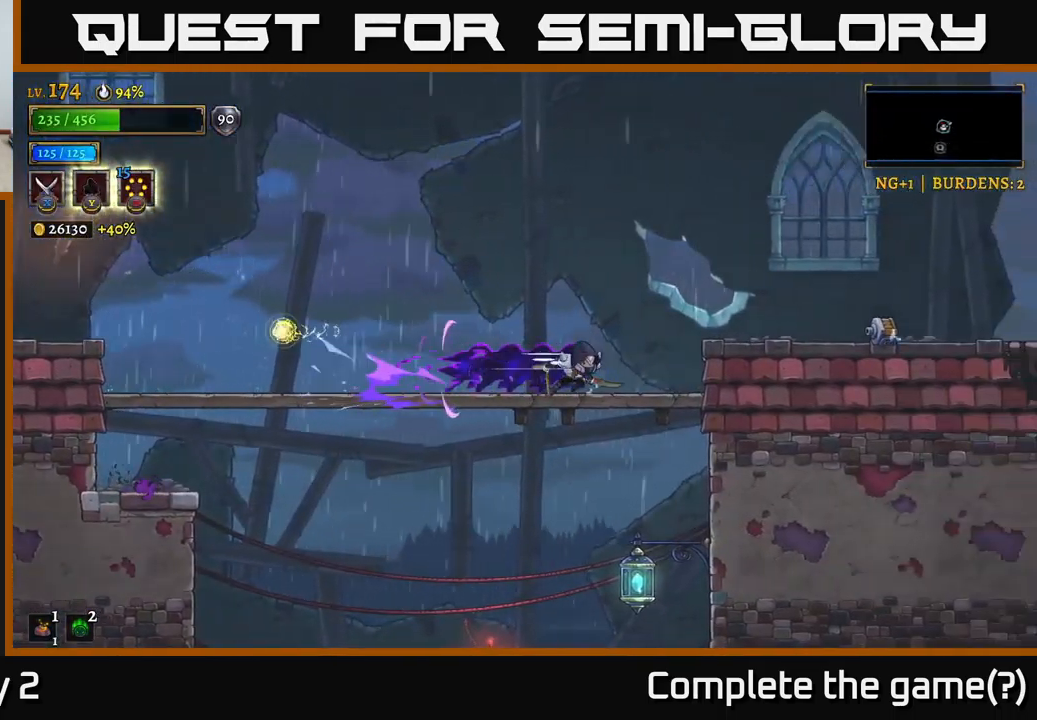
{"buttons": [], "left_stick": "right", "right_stick": "center", "events": [[133, "A", "down"], [433, "A", "up"], [433, "R2", "up"]]}
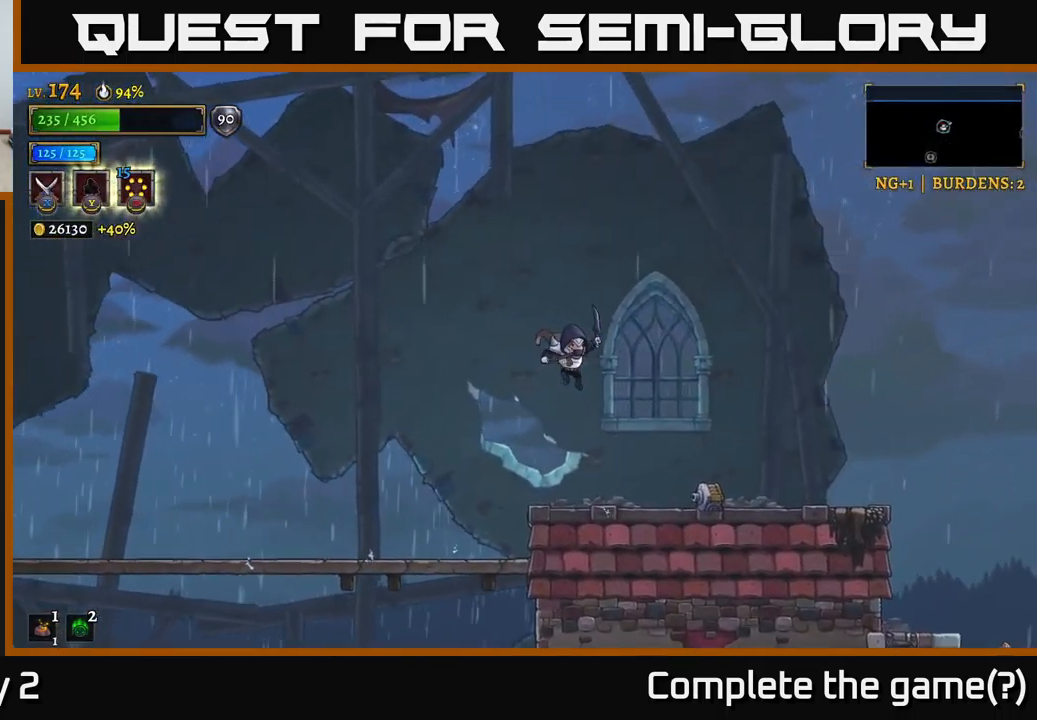
{"buttons": ["A"], "left_stick": "center", "right_stick": "center", "events": [[116, "X", "down"], [266, "left_stick", "center"], [300, "X", "up"], [433, "A", "down"]]}